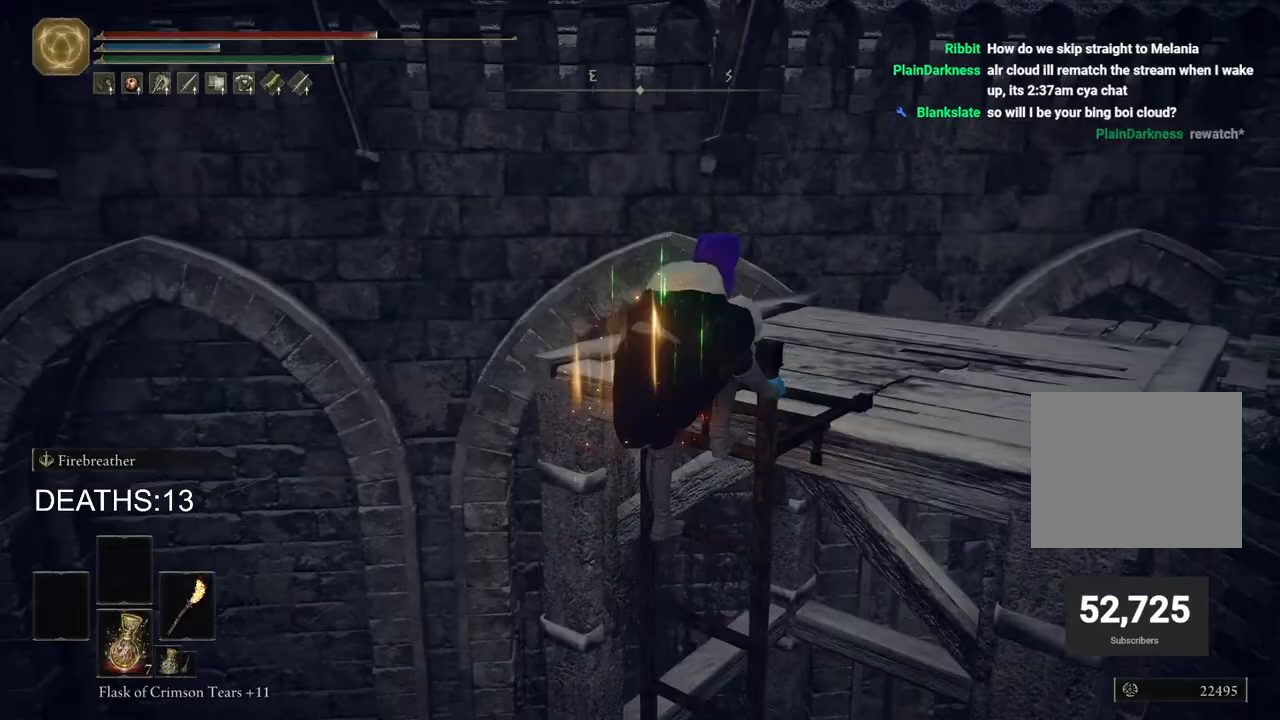
Gameplay with a controller (PlayStation layout); each line is a JSON object with the inputs held at the frame after it. "events" lists button and stick changes between this image and that frame as [ms after this image, input, new state], when the widget could be followed in between.
{"buttons": [], "left_stick": "center", "right_stick": "right", "events": [[200, "right_stick", "right"]]}
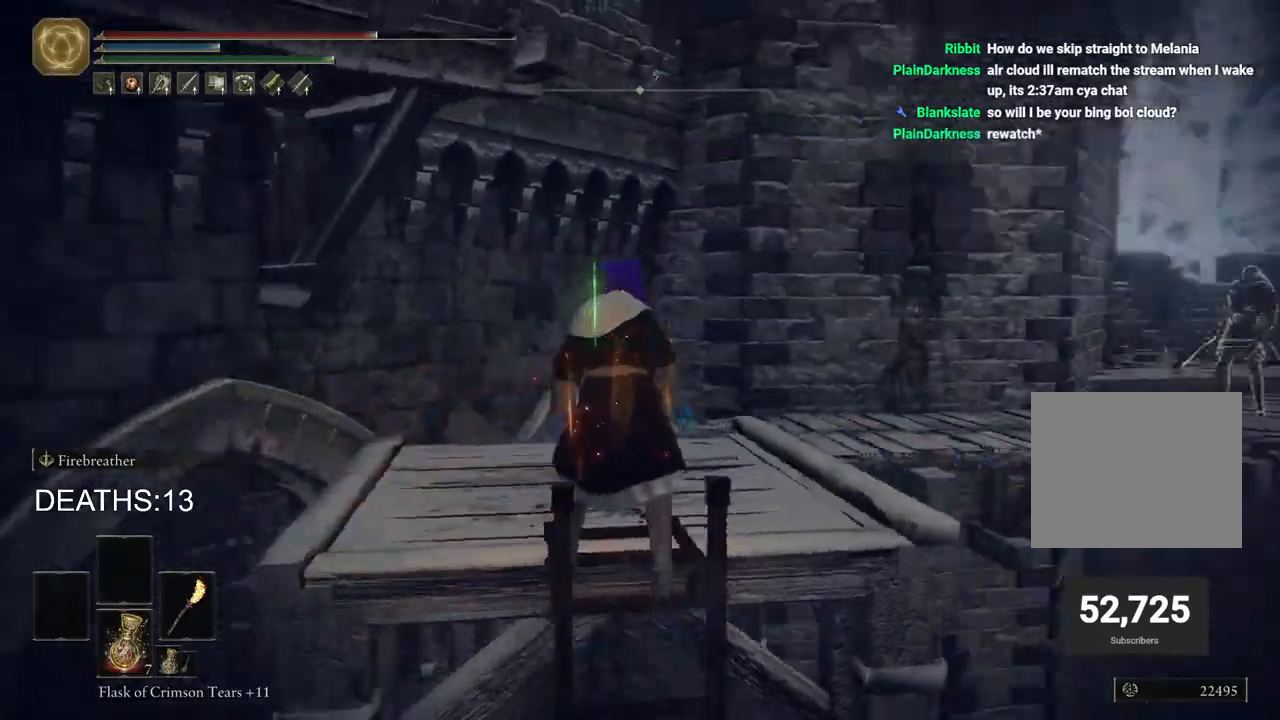
{"buttons": [], "left_stick": "up-left", "right_stick": "down-right", "events": [[33, "left_stick", "up"], [350, "right_stick", "down-right"], [500, "left_stick", "up-left"]]}
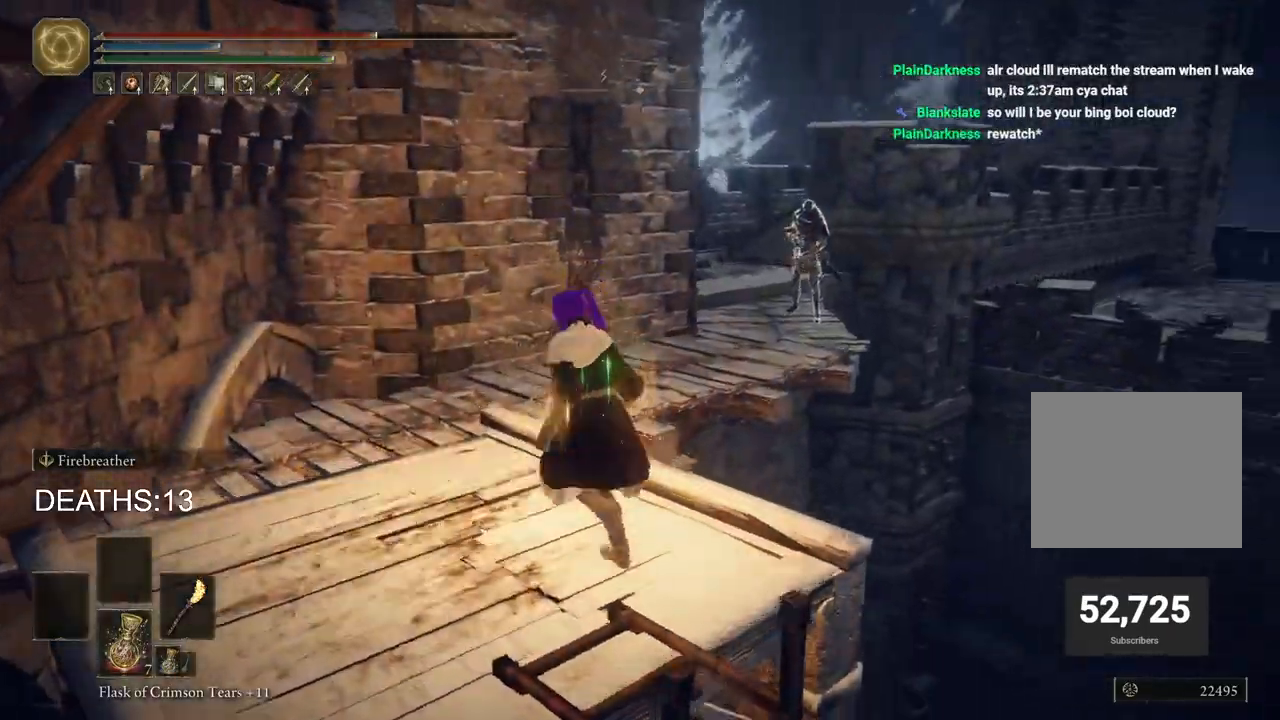
{"buttons": ["CIRCLE"], "left_stick": "up", "right_stick": "center", "events": [[250, "right_stick", "center"], [500, "CIRCLE", "down"], [500, "left_stick", "up"]]}
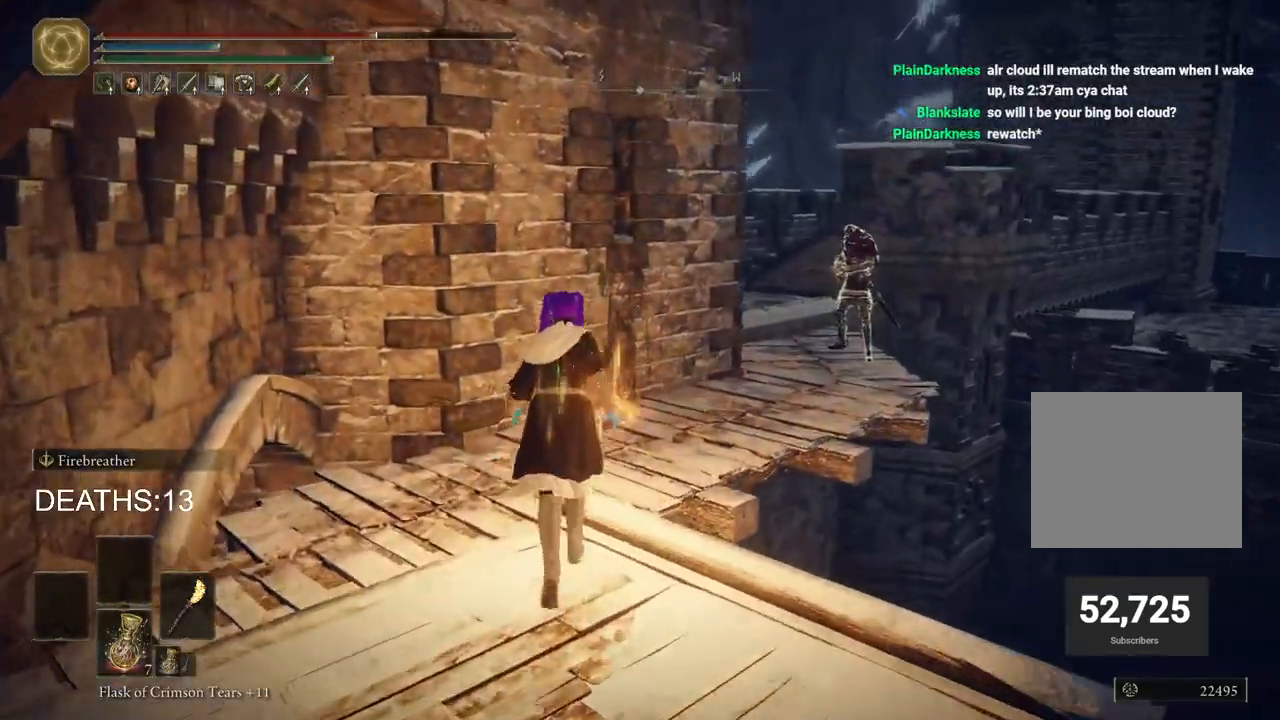
{"buttons": ["CIRCLE"], "left_stick": "up", "right_stick": "center", "events": []}
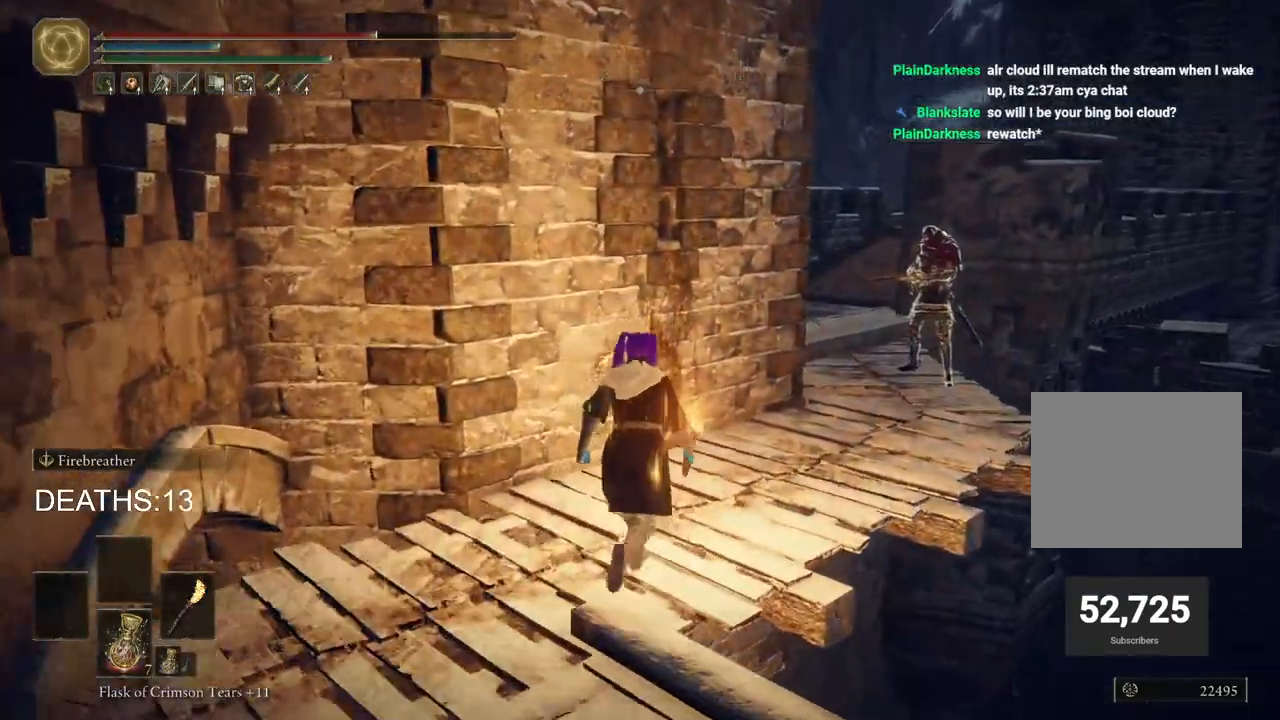
{"buttons": ["CROSS", "CIRCLE"], "left_stick": "up", "right_stick": "center", "events": [[317, "CROSS", "down"]]}
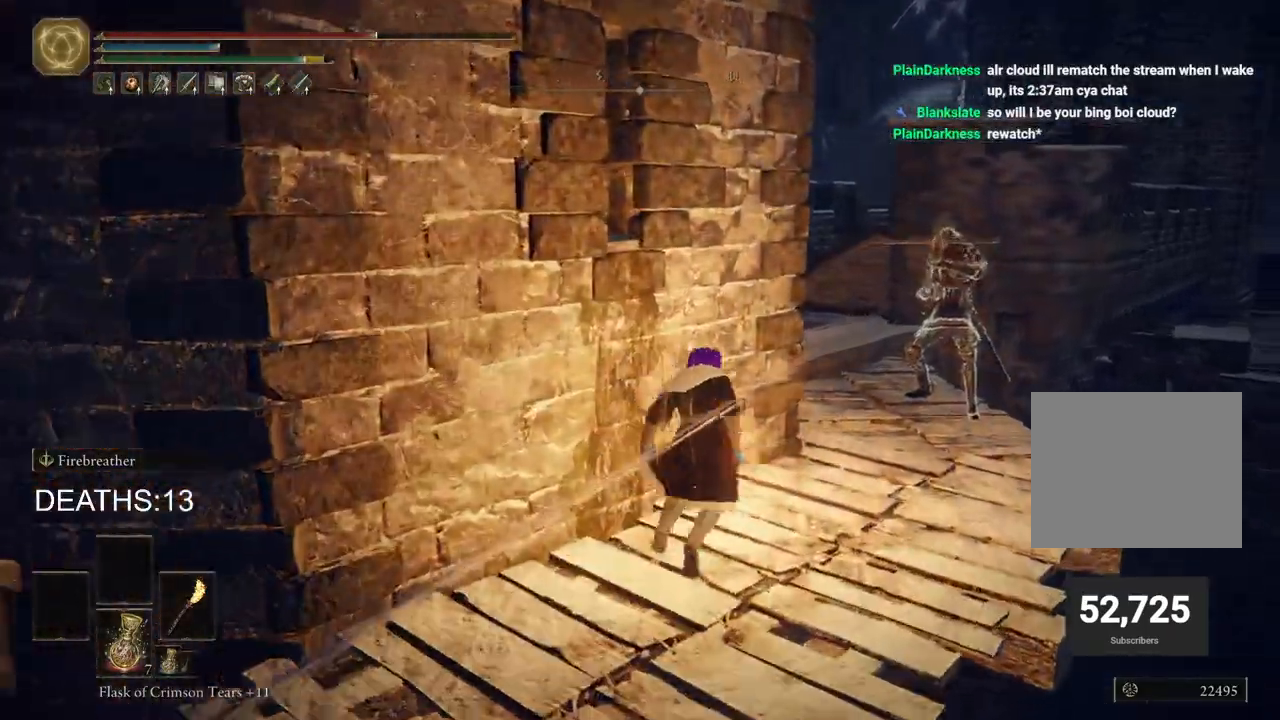
{"buttons": ["CIRCLE"], "left_stick": "up", "right_stick": "center", "events": [[33, "CROSS", "up"], [67, "CIRCLE", "up"], [383, "CIRCLE", "down"]]}
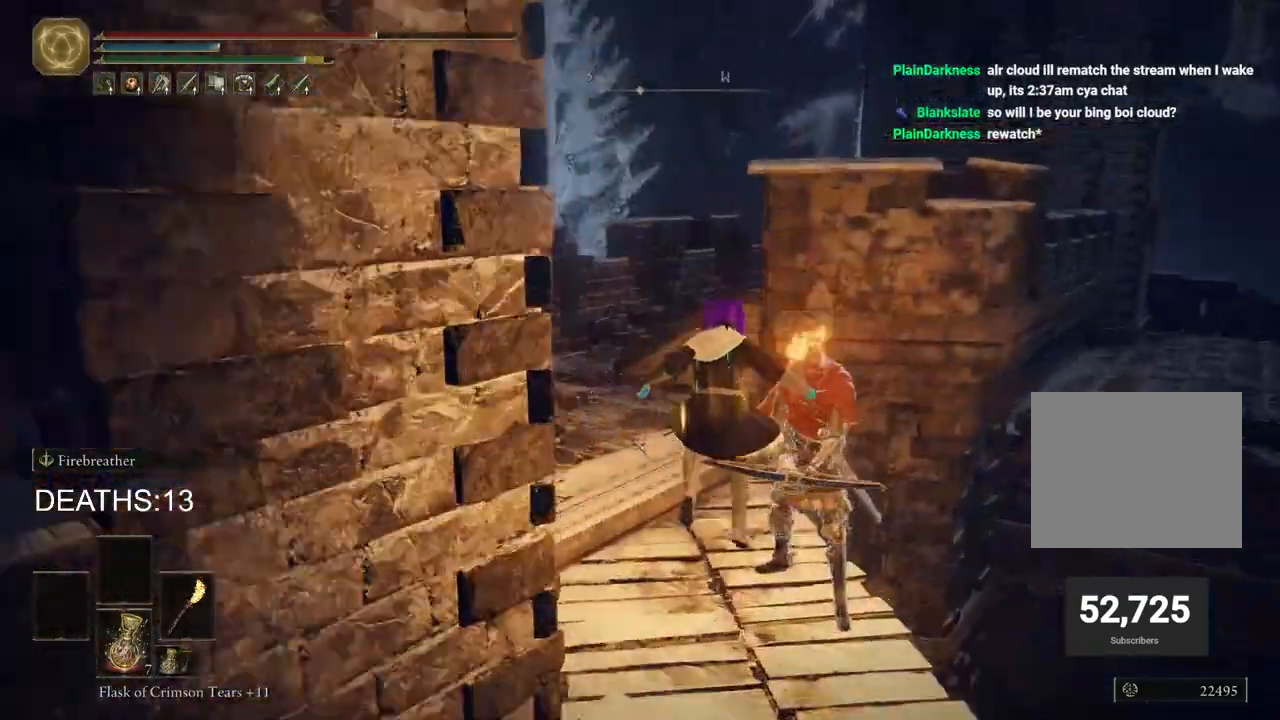
{"buttons": ["CIRCLE"], "left_stick": "up", "right_stick": "center", "events": [[83, "left_stick", "up-left"], [467, "left_stick", "up"]]}
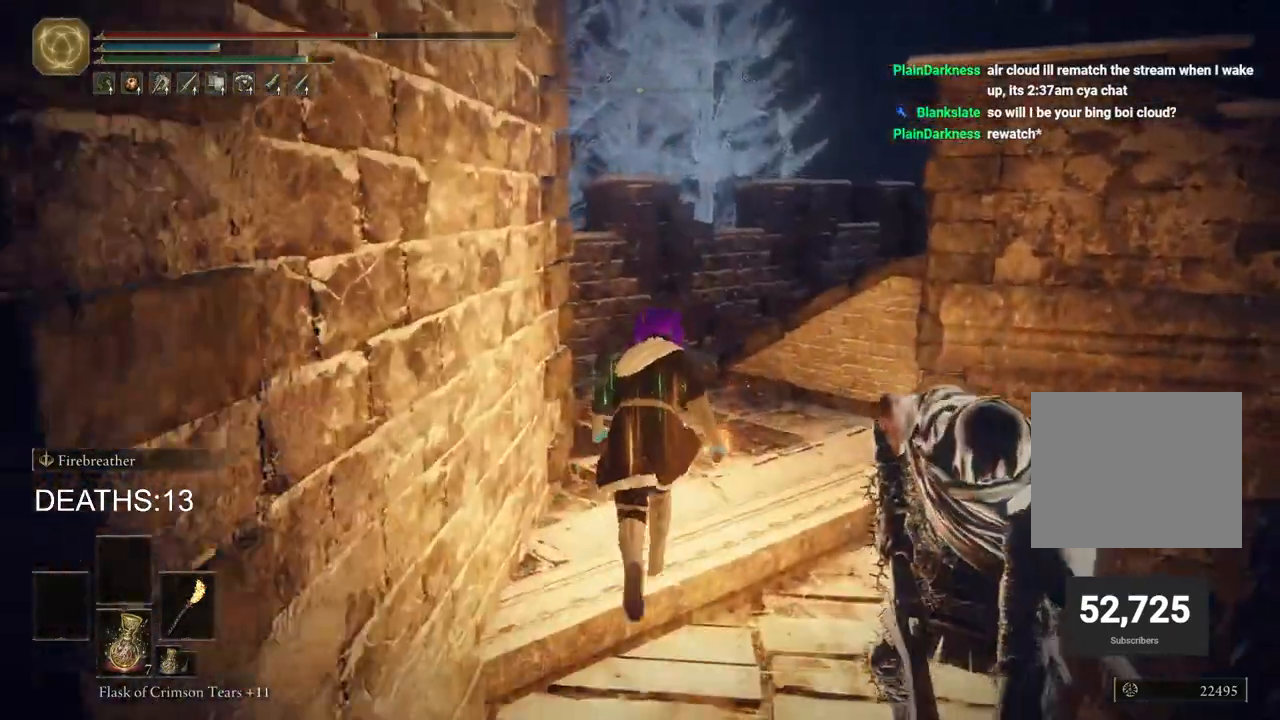
{"buttons": ["CROSS", "CIRCLE"], "left_stick": "up", "right_stick": "center", "events": [[333, "CROSS", "down"]]}
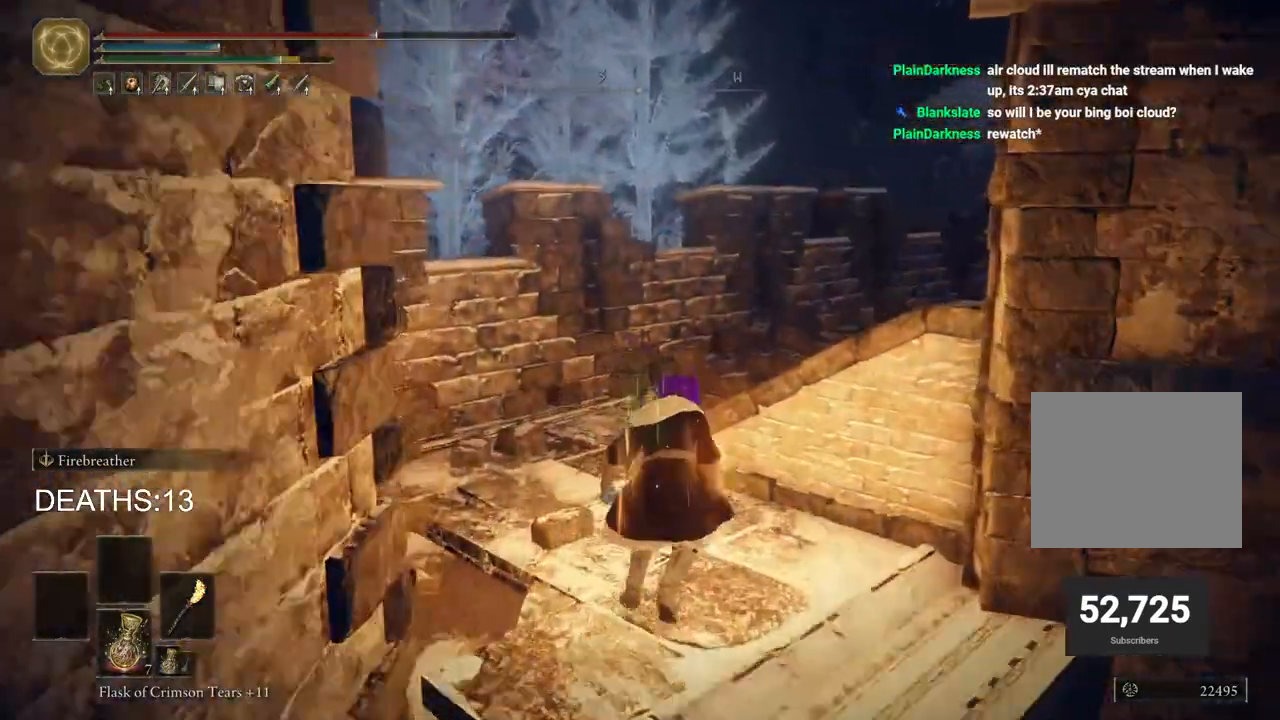
{"buttons": [], "left_stick": "up", "right_stick": "right", "events": [[17, "CROSS", "up"], [50, "CIRCLE", "up"], [267, "right_stick", "right"]]}
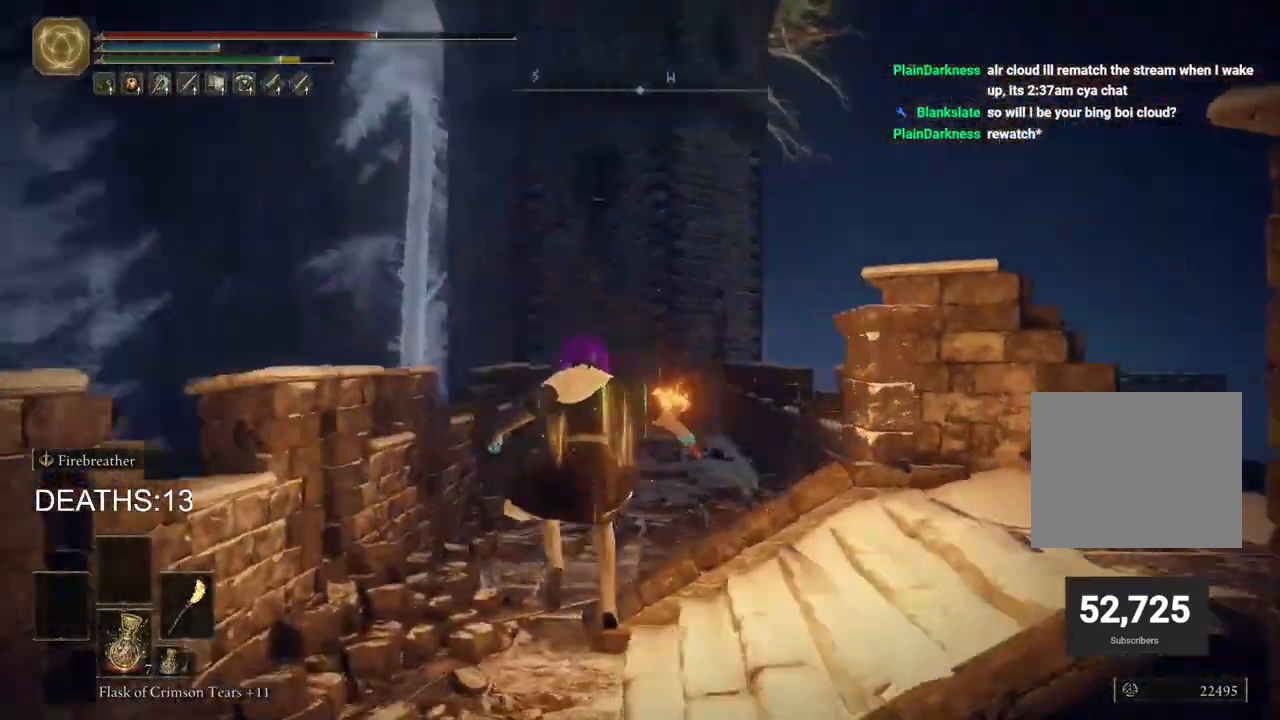
{"buttons": [], "left_stick": "up", "right_stick": "center", "events": [[450, "right_stick", "center"]]}
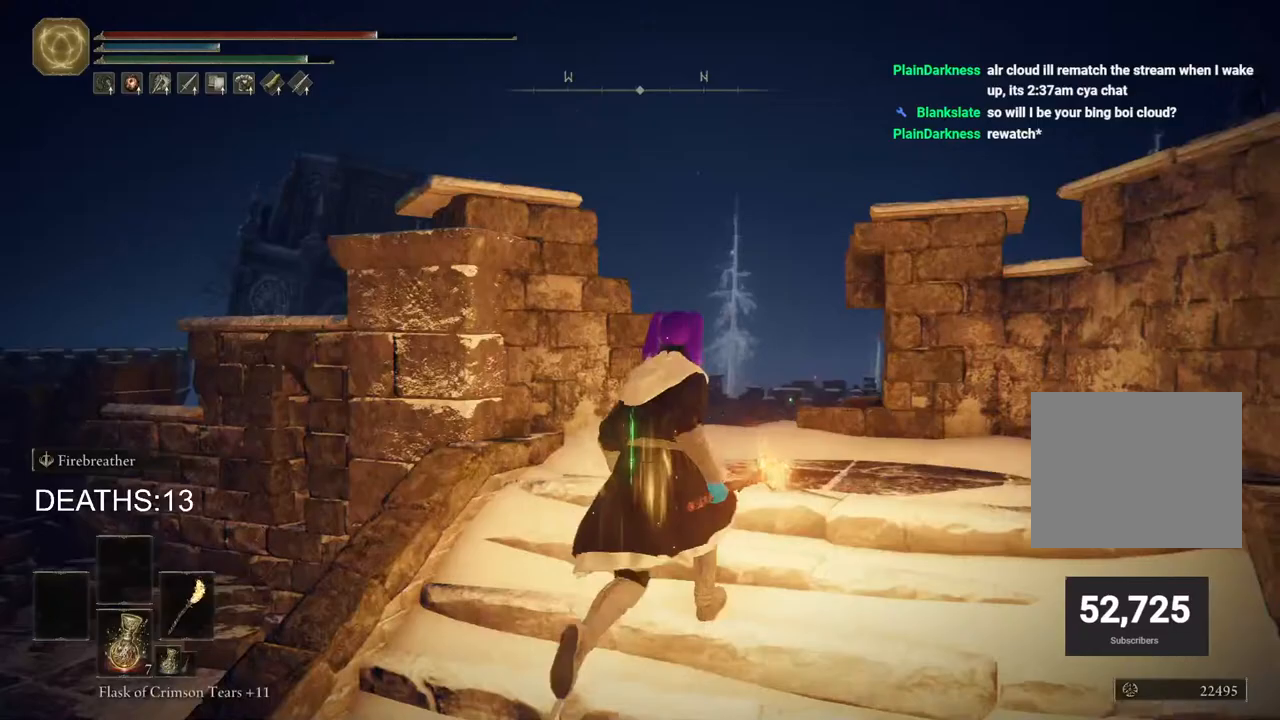
{"buttons": [], "left_stick": "up", "right_stick": "down-left", "events": [[67, "right_stick", "down"], [333, "right_stick", "down-left"]]}
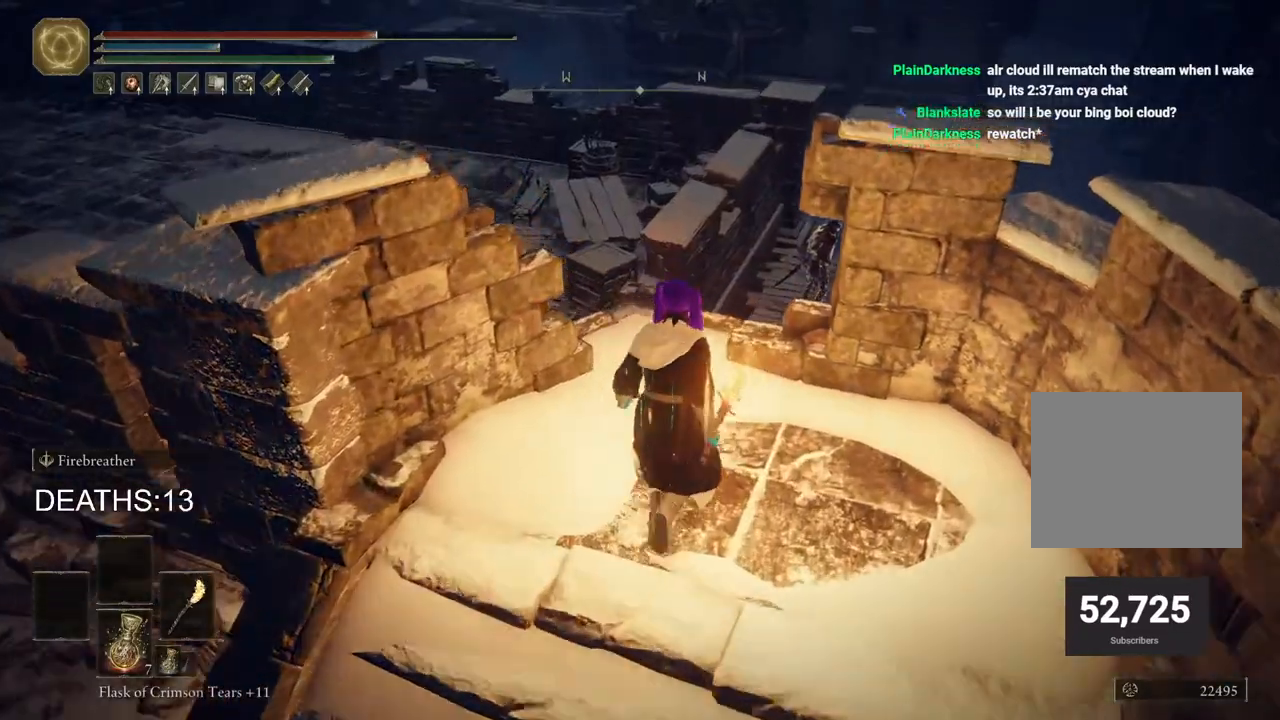
{"buttons": [], "left_stick": "up", "right_stick": "down-left", "events": []}
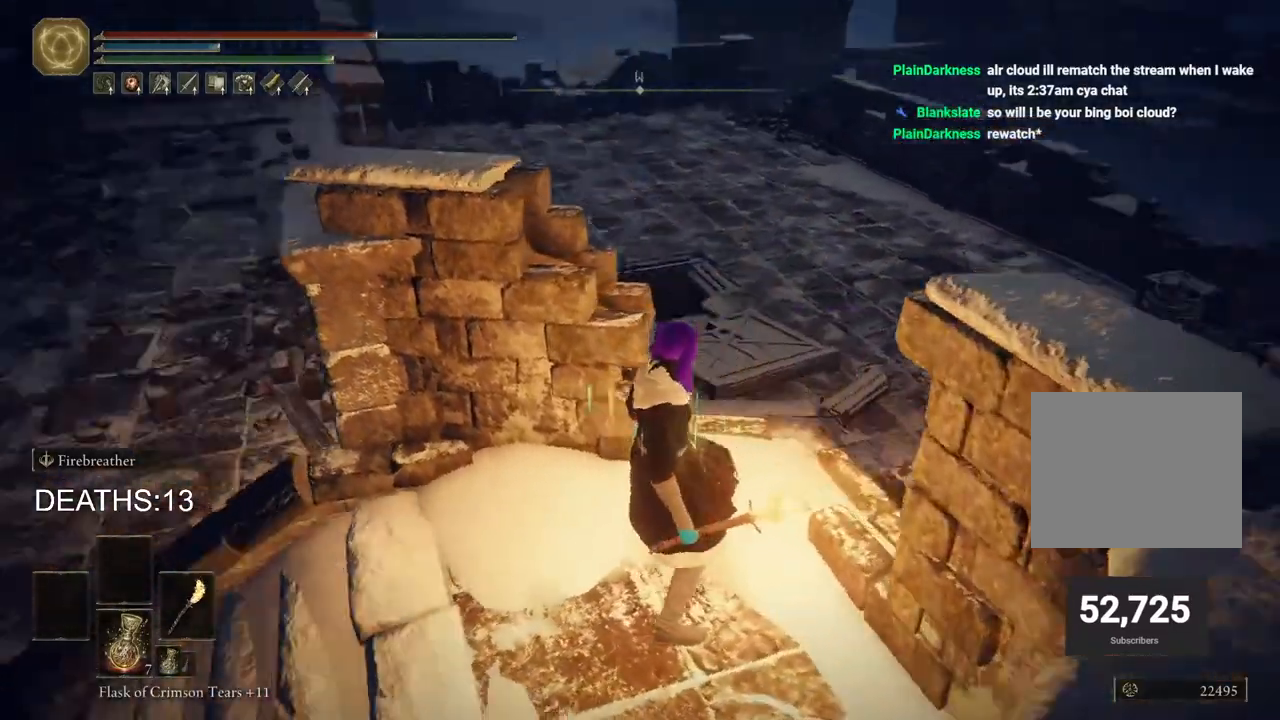
{"buttons": [], "left_stick": "left", "right_stick": "center", "events": [[100, "right_stick", "center"], [300, "left_stick", "center"], [433, "left_stick", "left"]]}
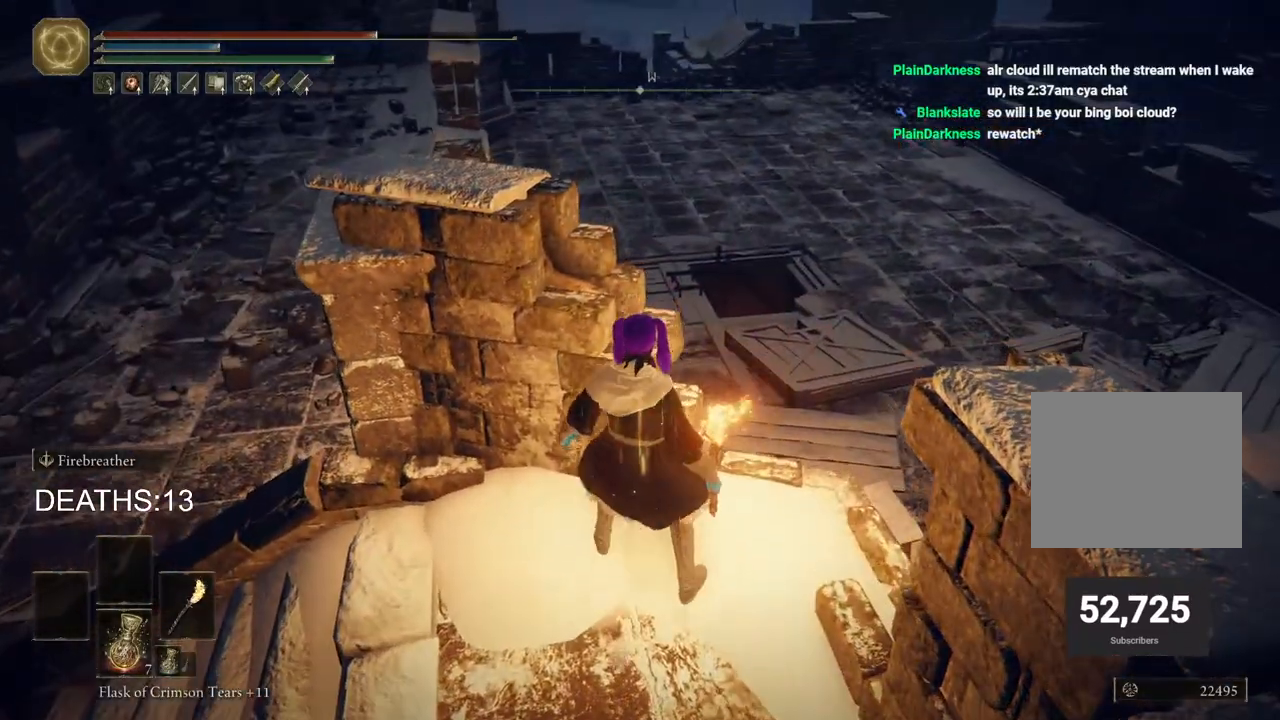
{"buttons": [], "left_stick": "left", "right_stick": "up-right", "events": [[150, "right_stick", "right"], [333, "right_stick", "up-right"]]}
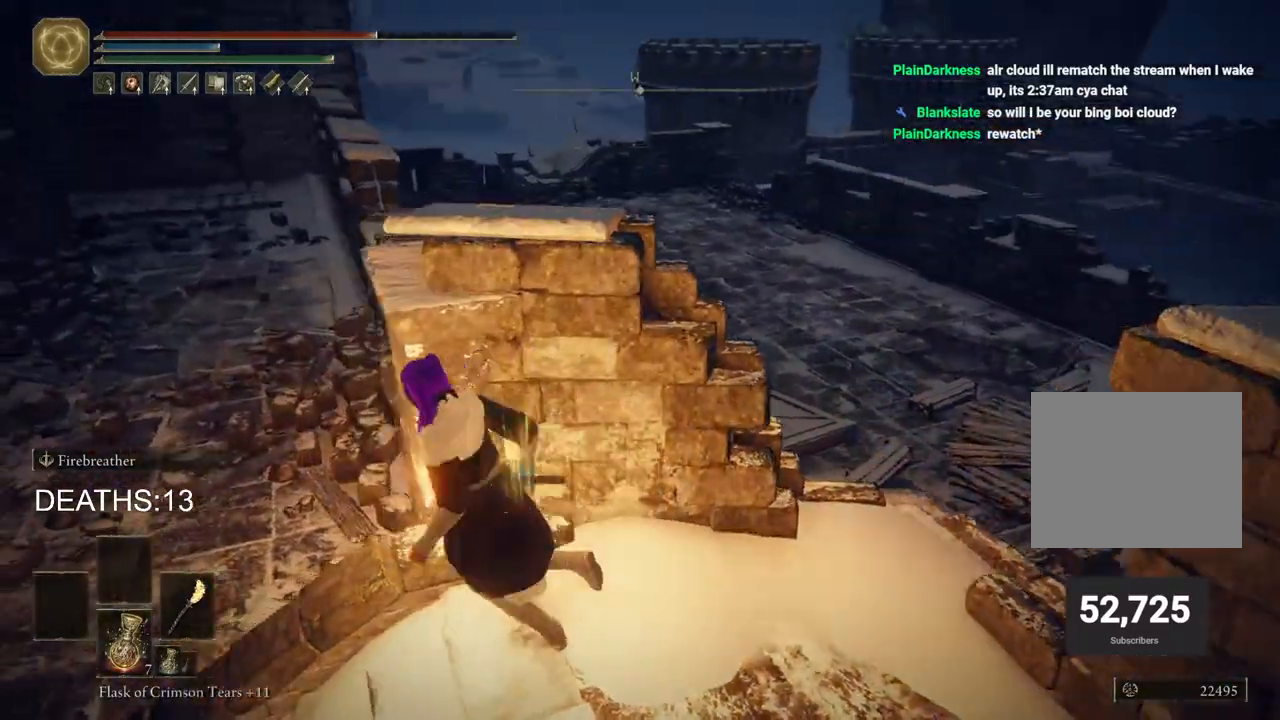
{"buttons": [], "left_stick": "center", "right_stick": "center", "events": [[250, "right_stick", "center"], [450, "left_stick", "center"]]}
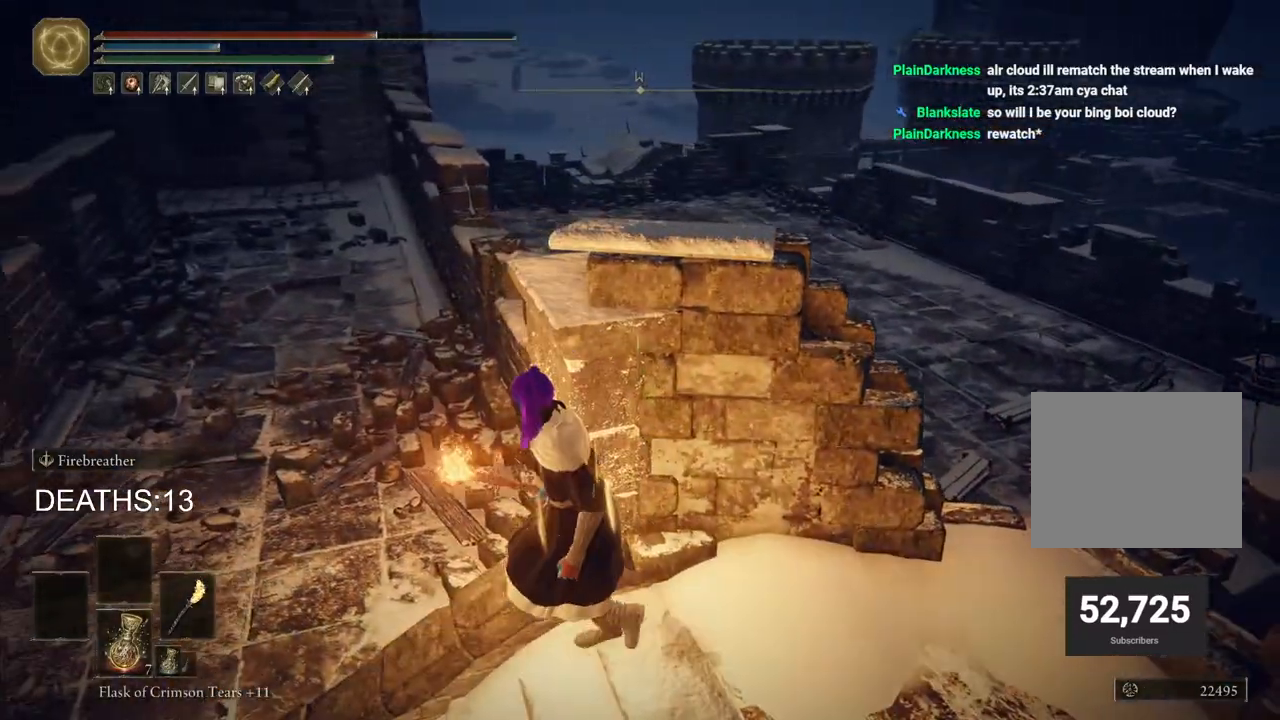
{"buttons": [], "left_stick": "up-left", "right_stick": "center", "events": [[50, "left_stick", "up-left"]]}
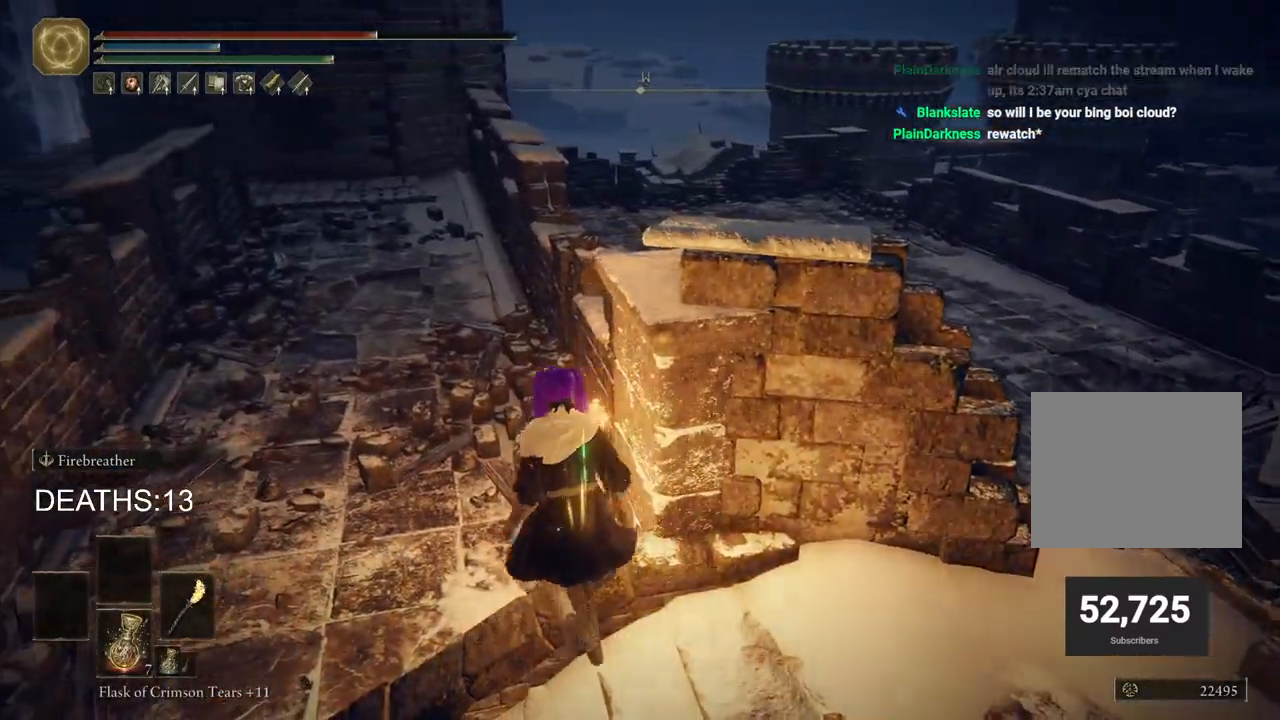
{"buttons": [], "left_stick": "up", "right_stick": "center", "events": [[33, "left_stick", "up"], [117, "CROSS", "down"], [317, "CROSS", "up"]]}
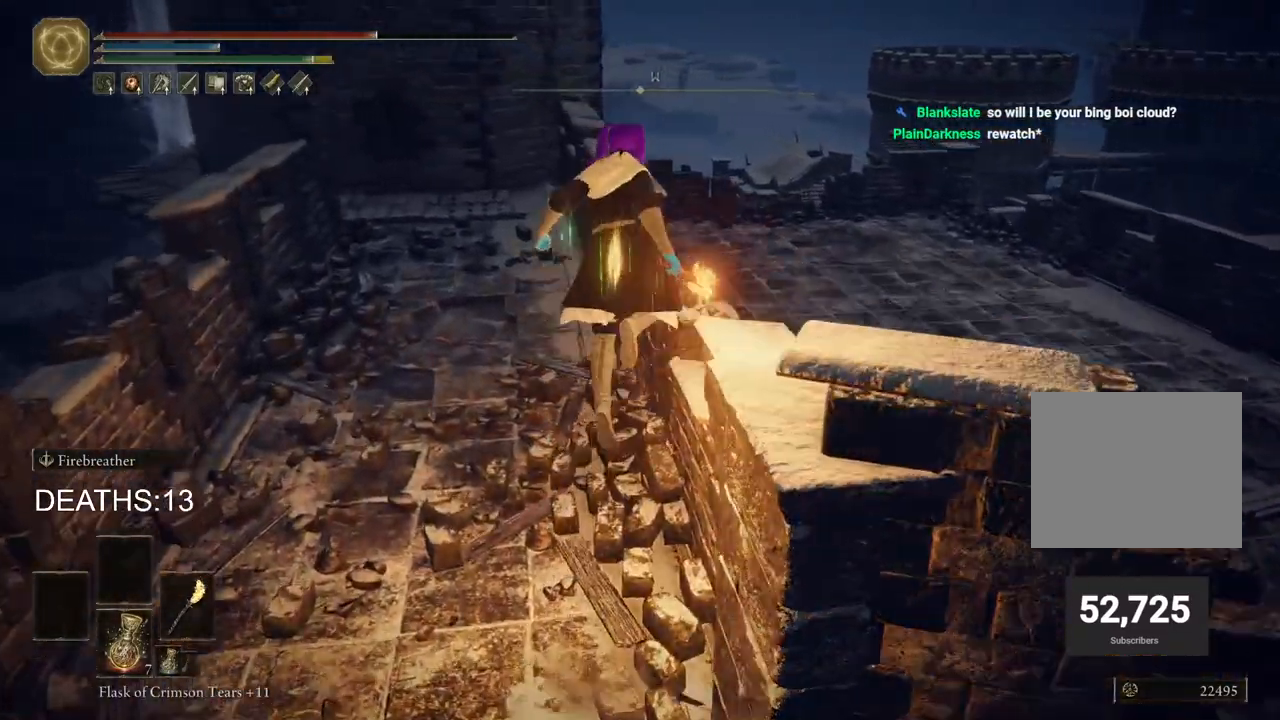
{"buttons": ["CIRCLE"], "left_stick": "up", "right_stick": "center", "events": [[333, "CIRCLE", "down"]]}
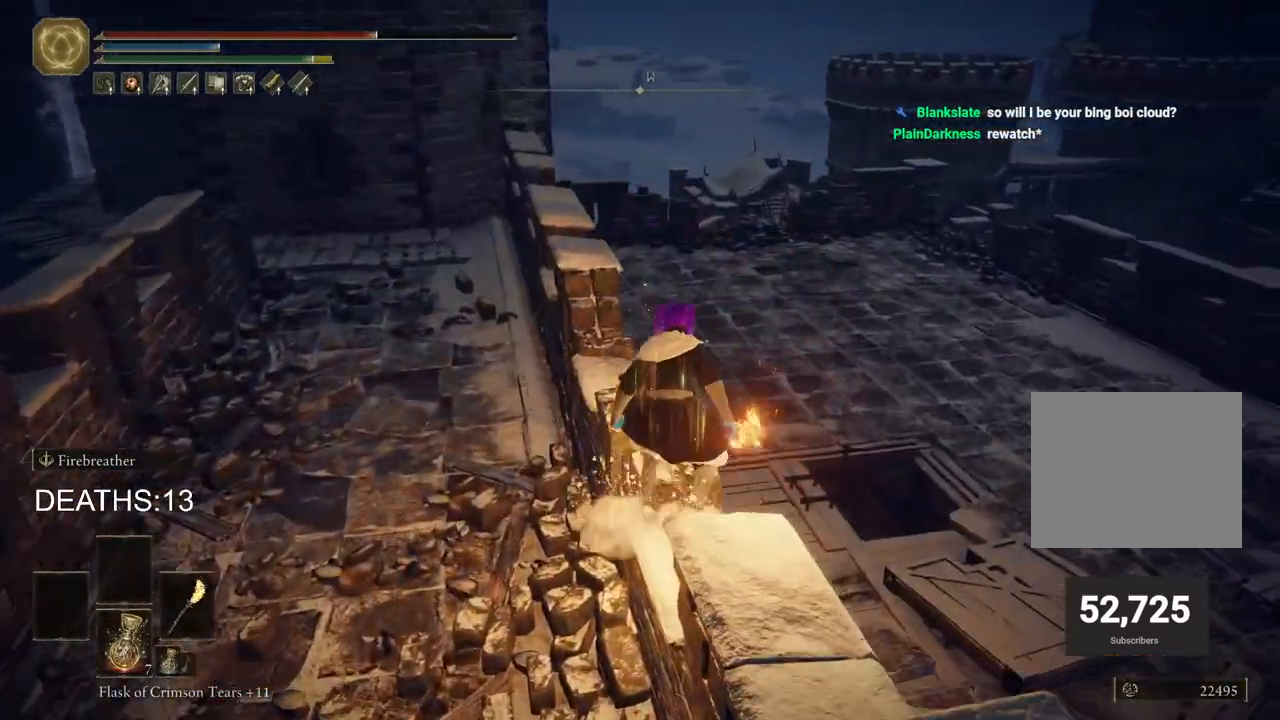
{"buttons": ["CIRCLE"], "left_stick": "up", "right_stick": "center", "events": []}
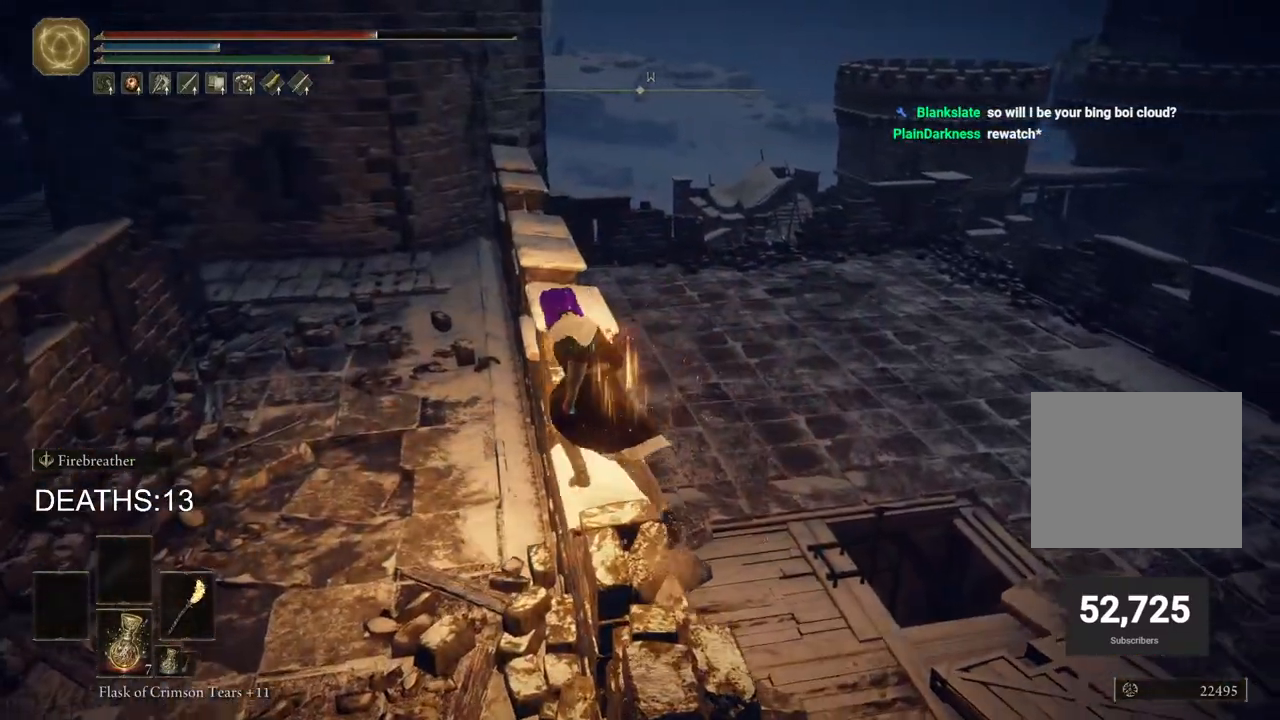
{"buttons": [], "left_stick": "up", "right_stick": "center", "events": [[250, "CROSS", "down"], [367, "CROSS", "up"], [417, "CIRCLE", "up"]]}
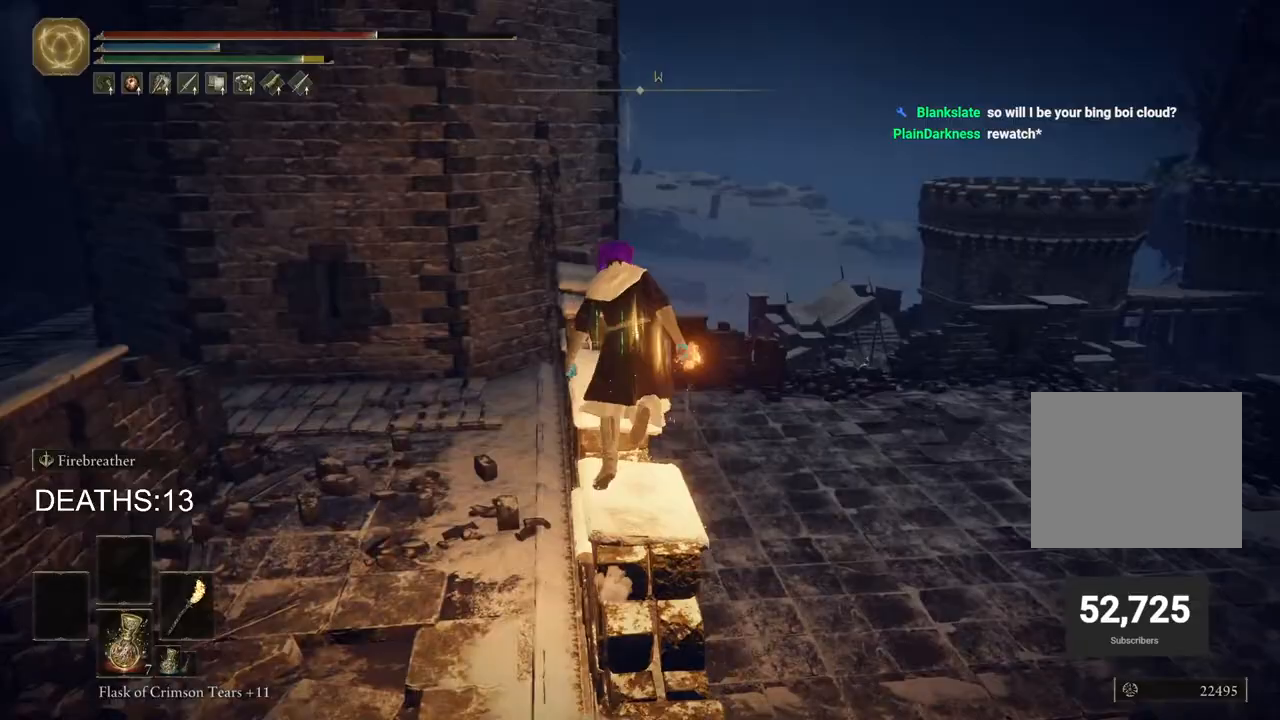
{"buttons": [], "left_stick": "up", "right_stick": "center", "events": [[283, "right_stick", "down-left"], [400, "right_stick", "center"]]}
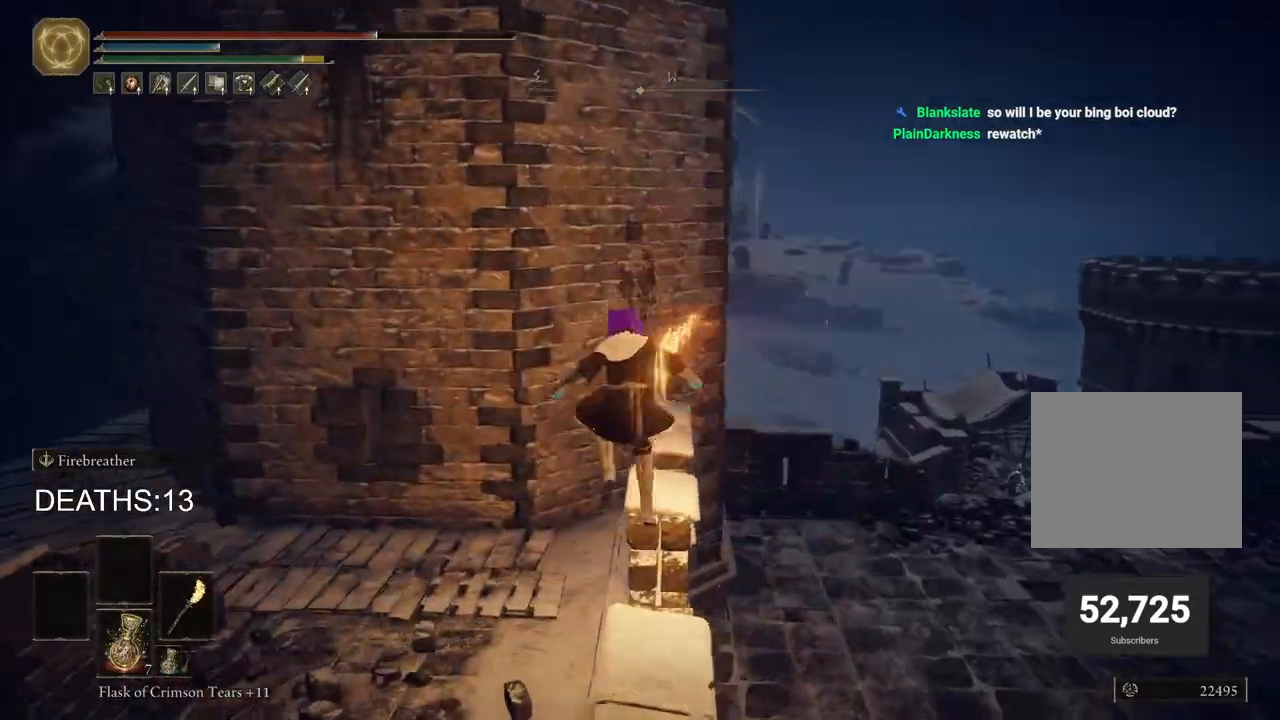
{"buttons": [], "left_stick": "up", "right_stick": "down-left", "events": [[433, "right_stick", "down-left"]]}
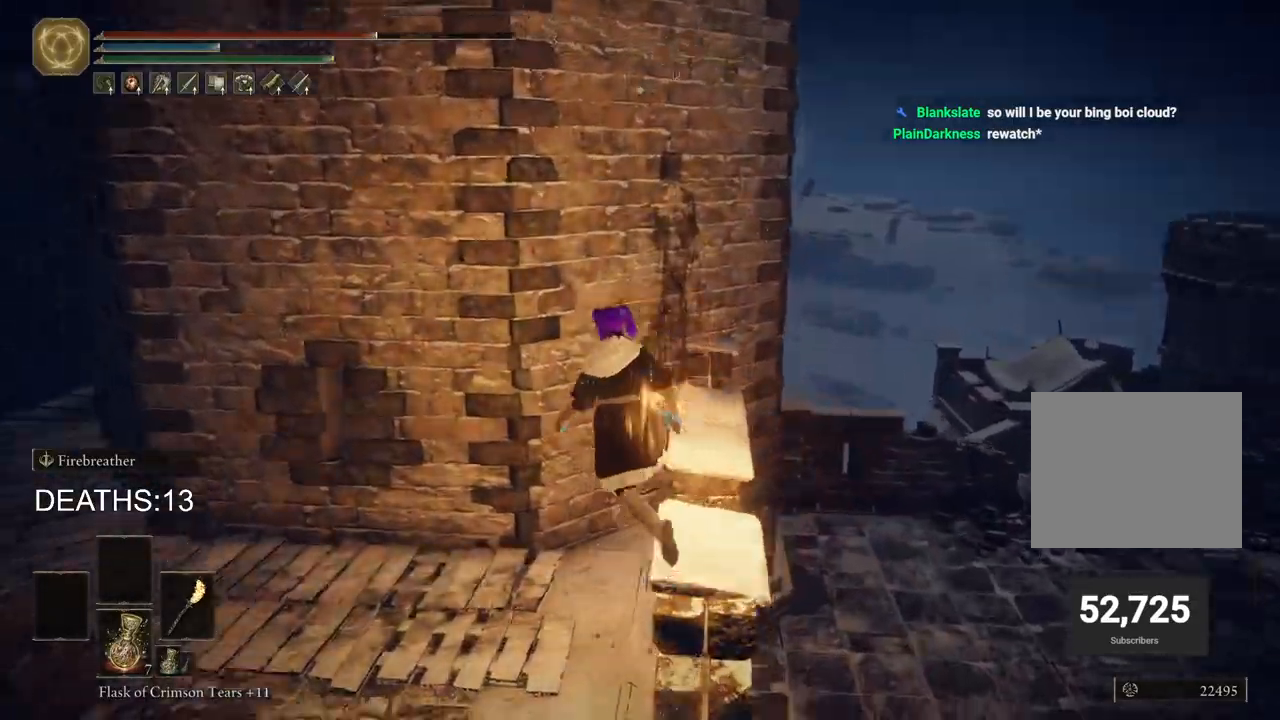
{"buttons": [], "left_stick": "up-left", "right_stick": "left", "events": [[33, "left_stick", "up-left"], [233, "right_stick", "left"]]}
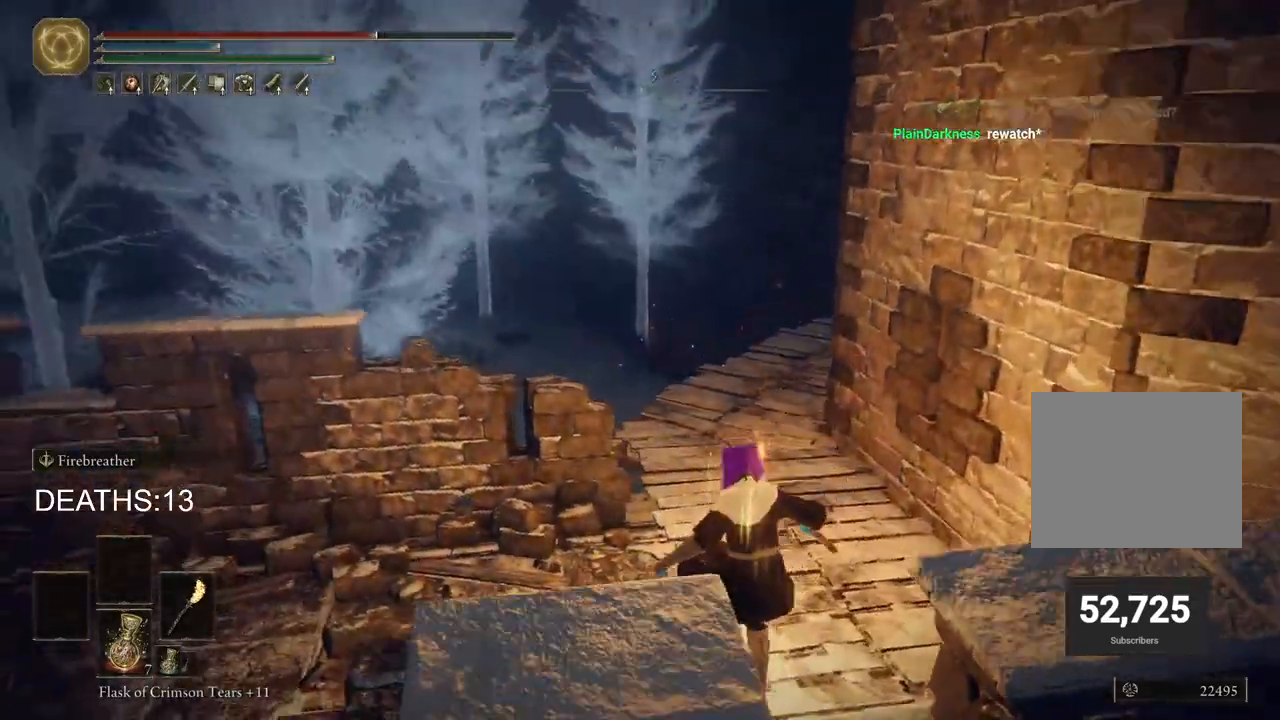
{"buttons": ["CIRCLE"], "left_stick": "up", "right_stick": "left", "events": [[183, "left_stick", "up"], [217, "CIRCLE", "down"]]}
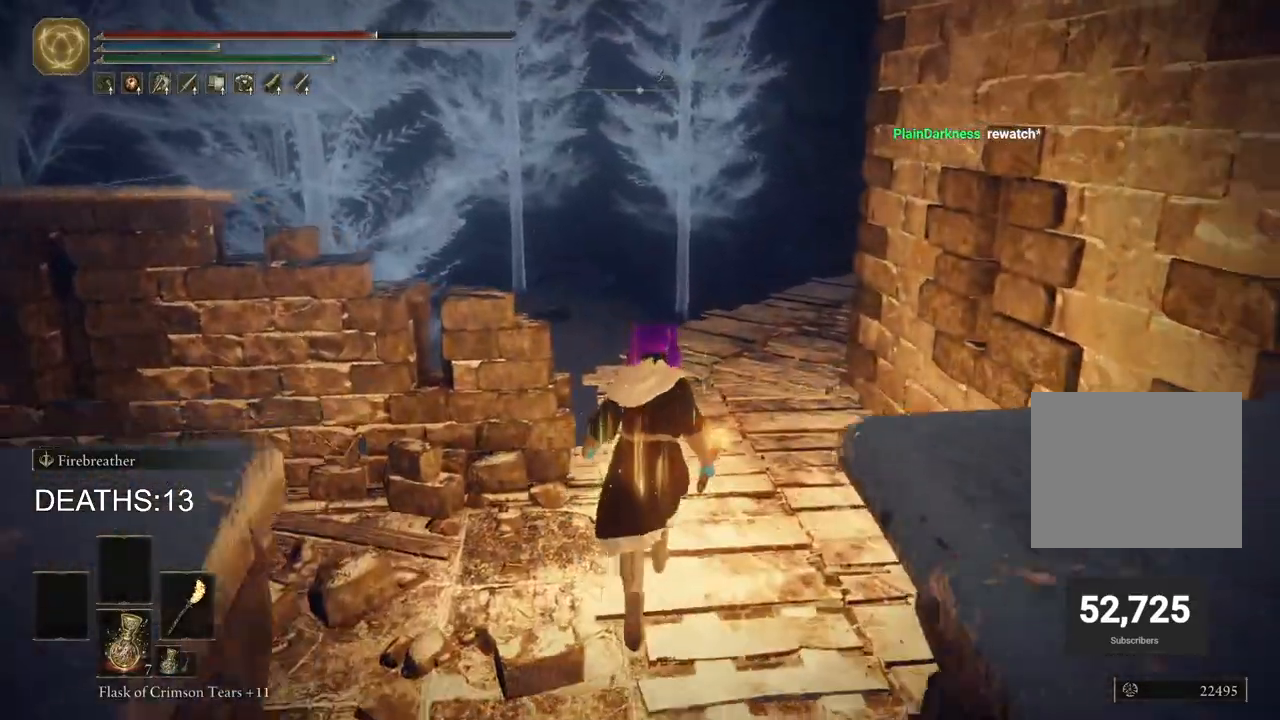
{"buttons": ["CIRCLE"], "left_stick": "up", "right_stick": "center", "events": [[450, "right_stick", "center"]]}
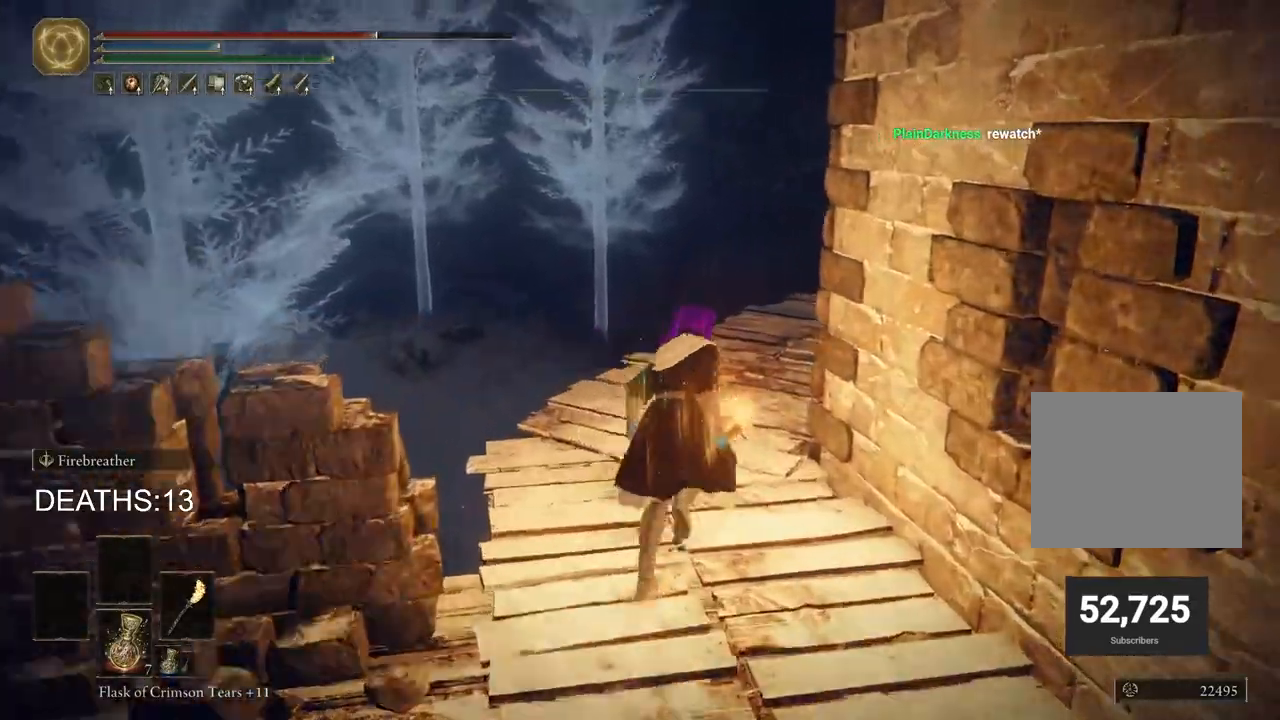
{"buttons": ["CIRCLE"], "left_stick": "up", "right_stick": "down-right", "events": [[17, "right_stick", "down-right"]]}
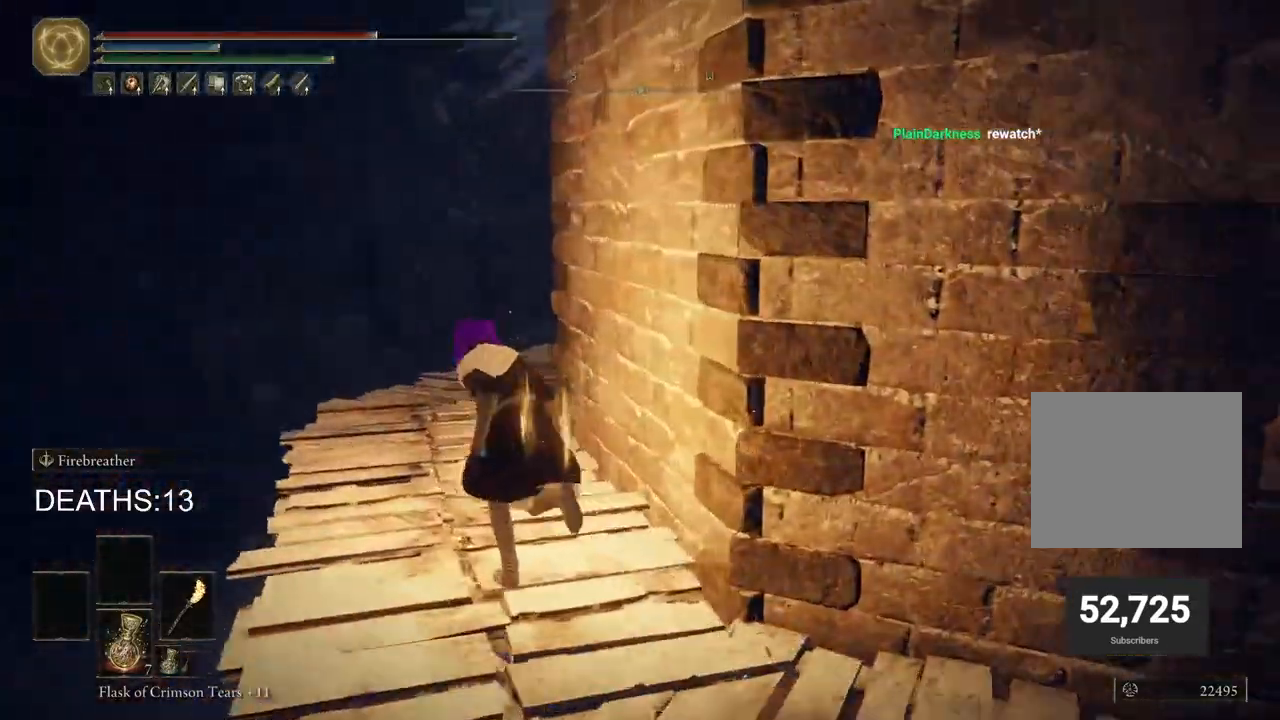
{"buttons": [], "left_stick": "up-left", "right_stick": "center", "events": [[200, "left_stick", "up-left"], [400, "right_stick", "center"], [467, "CIRCLE", "up"]]}
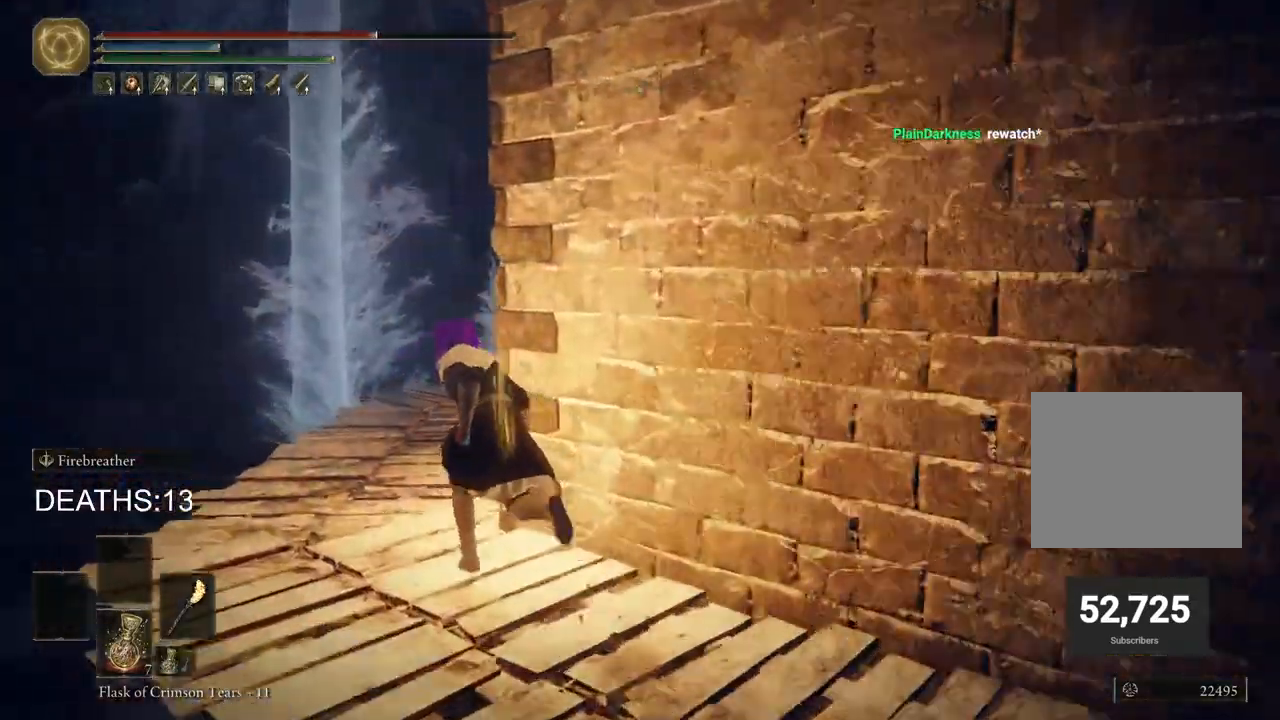
{"buttons": [], "left_stick": "up-left", "right_stick": "right", "events": [[283, "right_stick", "right"]]}
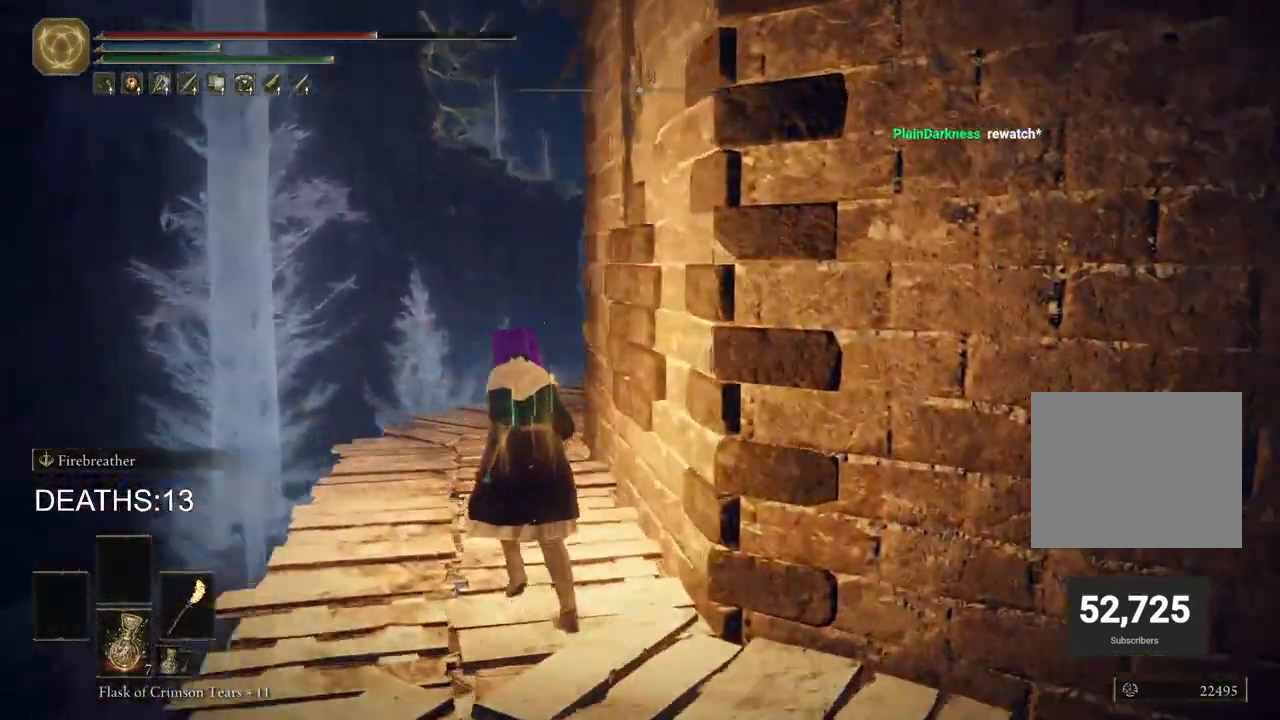
{"buttons": [], "left_stick": "up-left", "right_stick": "right", "events": []}
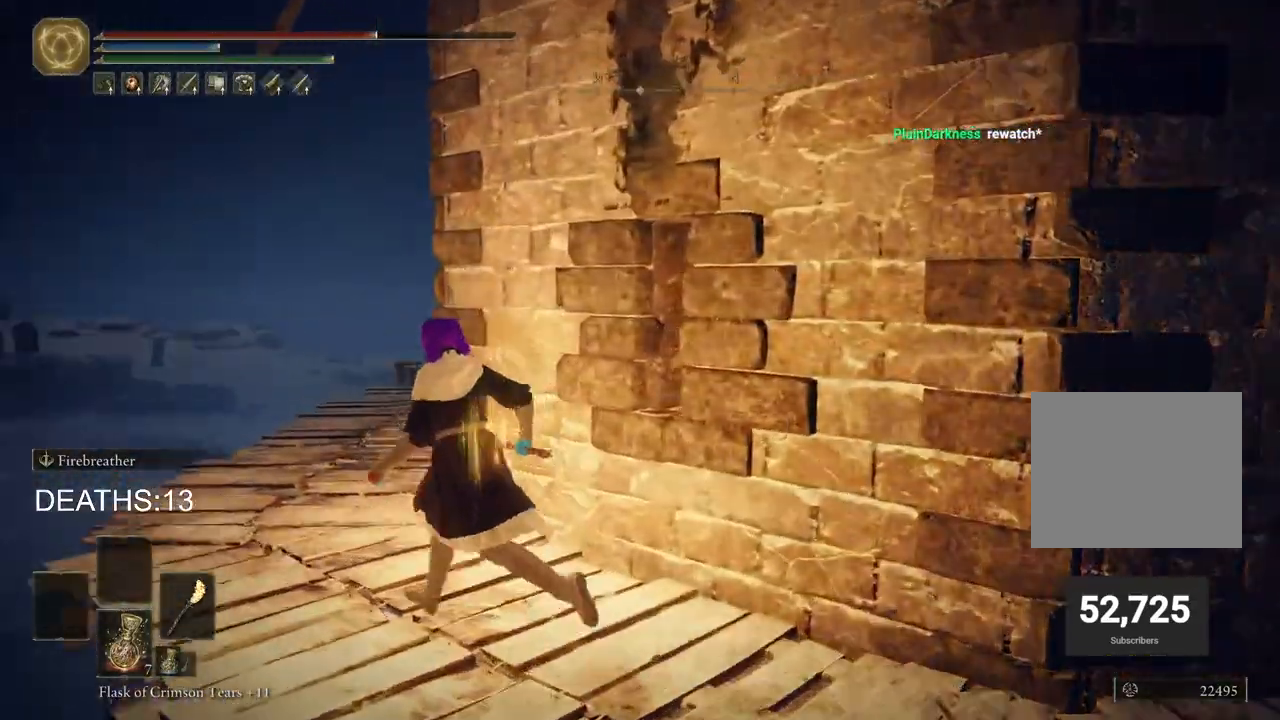
{"buttons": [], "left_stick": "up-left", "right_stick": "right", "events": []}